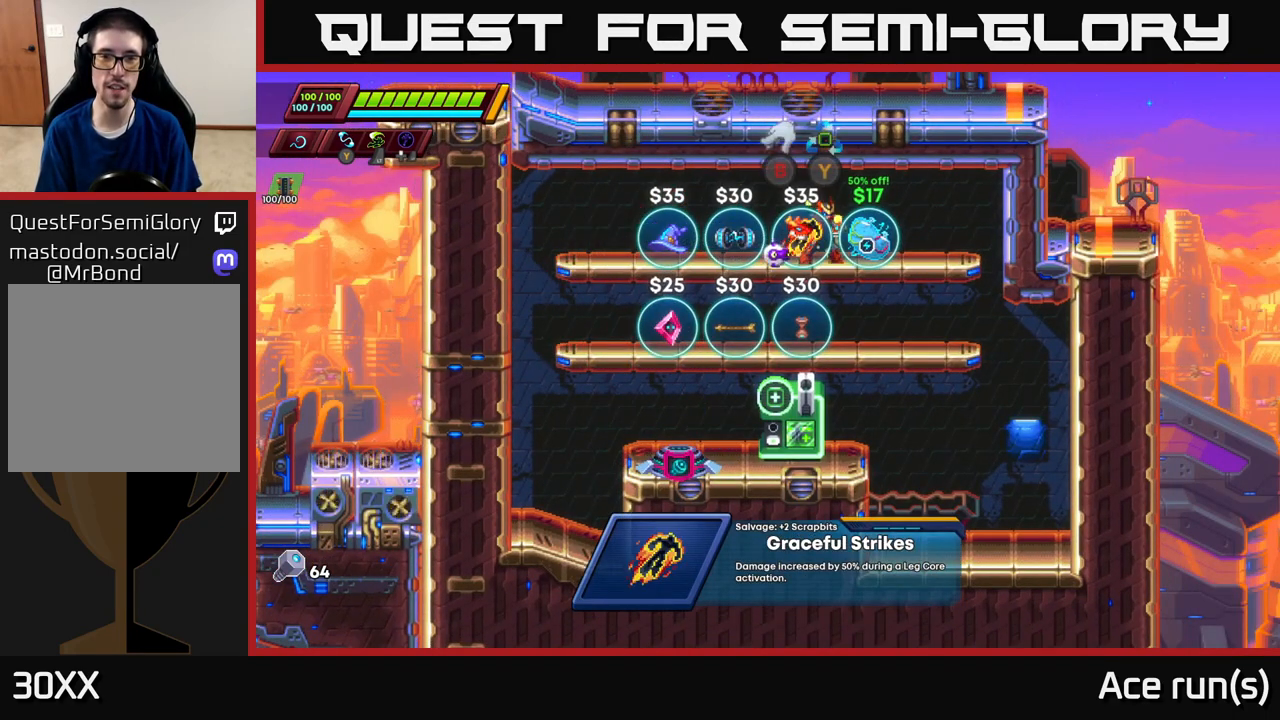
Gameplay with a controller (Xbox layout); each line is a JSON object with the inputs held at the frame after it. "events" lists button and stick changes between this image and that frame as [ms after this image, input, new state], when the widget could be followed in between.
{"buttons": [], "left_stick": "center", "right_stick": "center", "events": [[17, "left_stick", "center"], [133, "left_stick", "left"], [333, "left_stick", "center"]]}
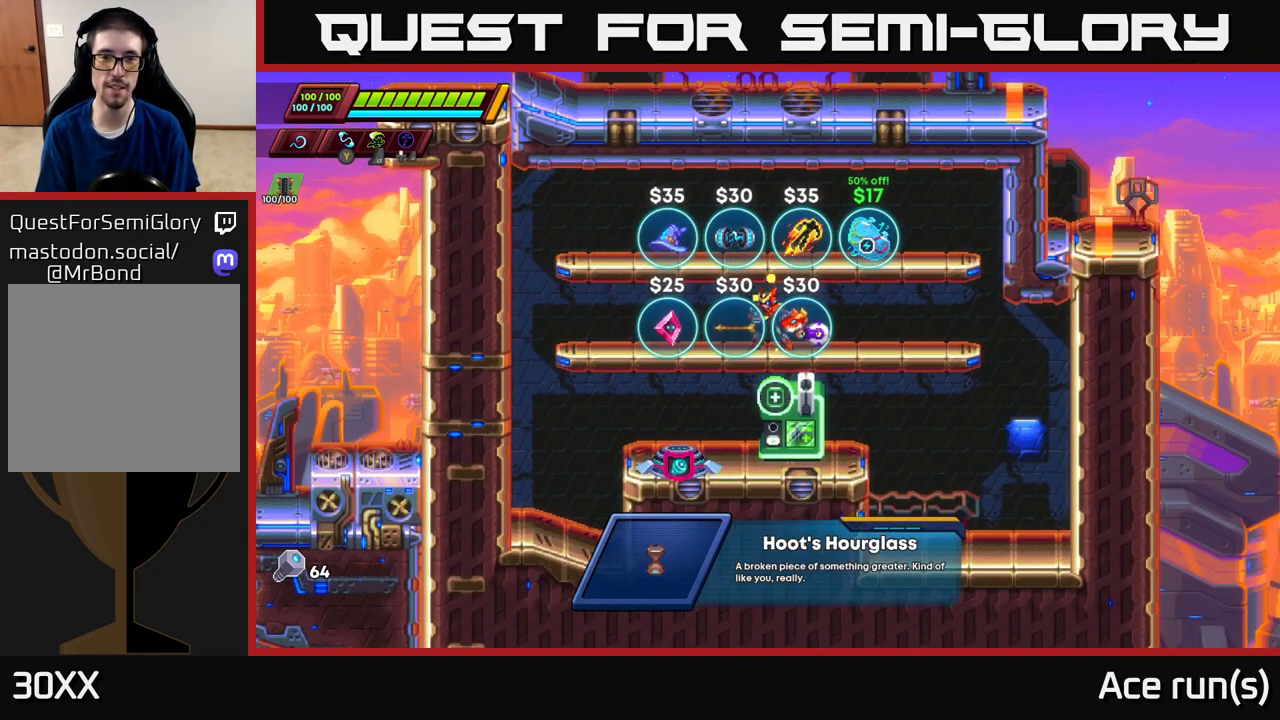
{"buttons": [], "left_stick": "left", "right_stick": "center", "events": [[100, "left_stick", "left"]]}
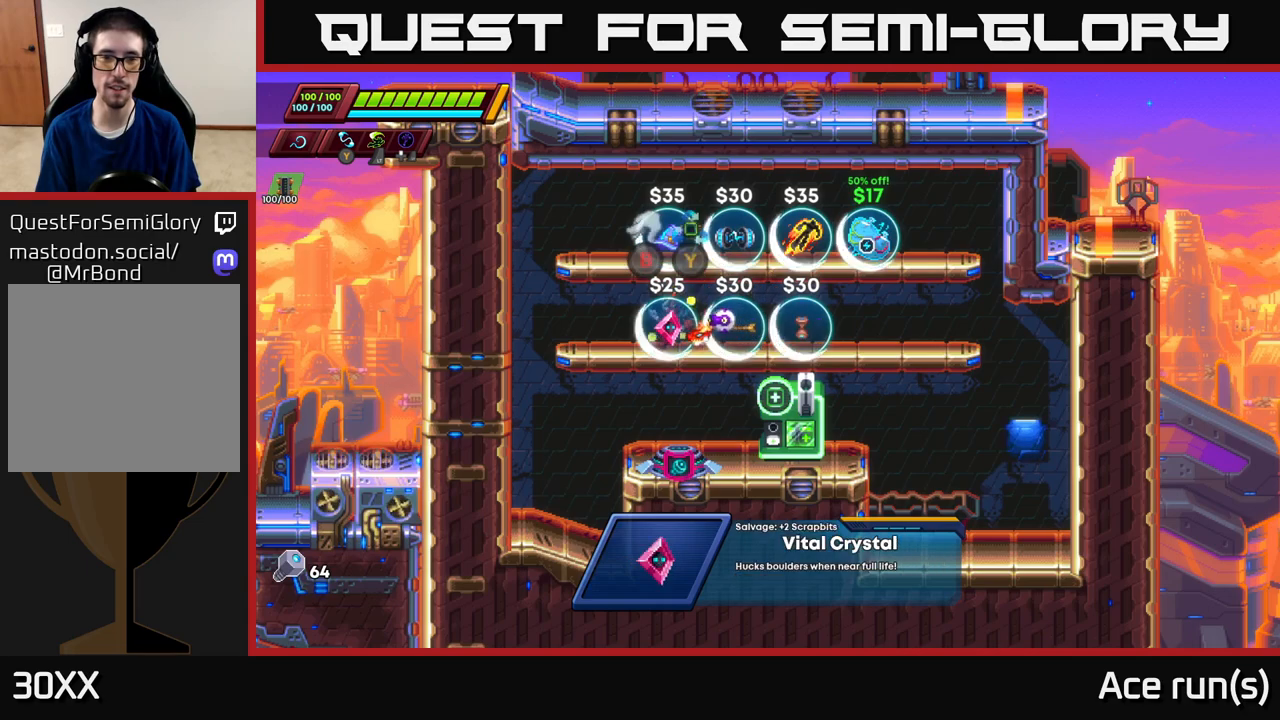
{"buttons": [], "left_stick": "center", "right_stick": "center", "events": [[83, "left_stick", "center"], [183, "left_stick", "right"], [267, "left_stick", "center"]]}
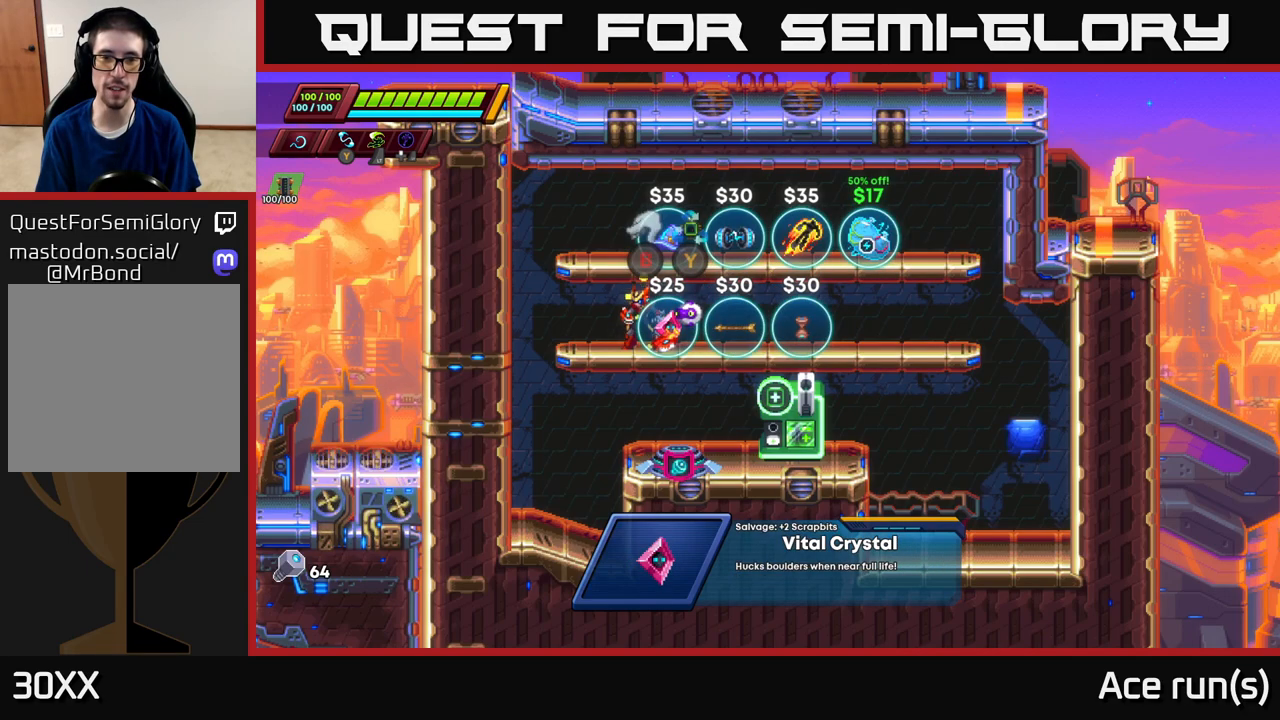
{"buttons": ["B"], "left_stick": "center", "right_stick": "center", "events": [[117, "left_stick", "right"], [200, "left_stick", "center"], [433, "B", "down"]]}
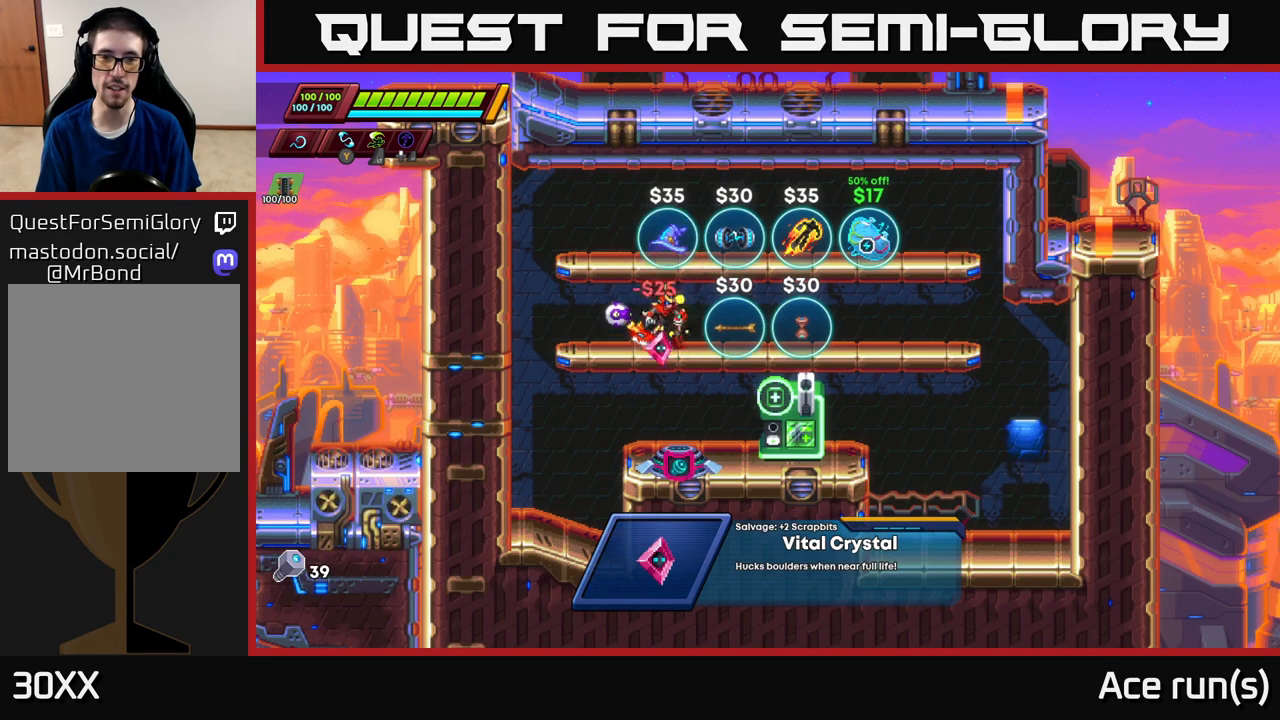
{"buttons": [], "left_stick": "left", "right_stick": "center", "events": [[17, "B", "up"], [233, "left_stick", "left"]]}
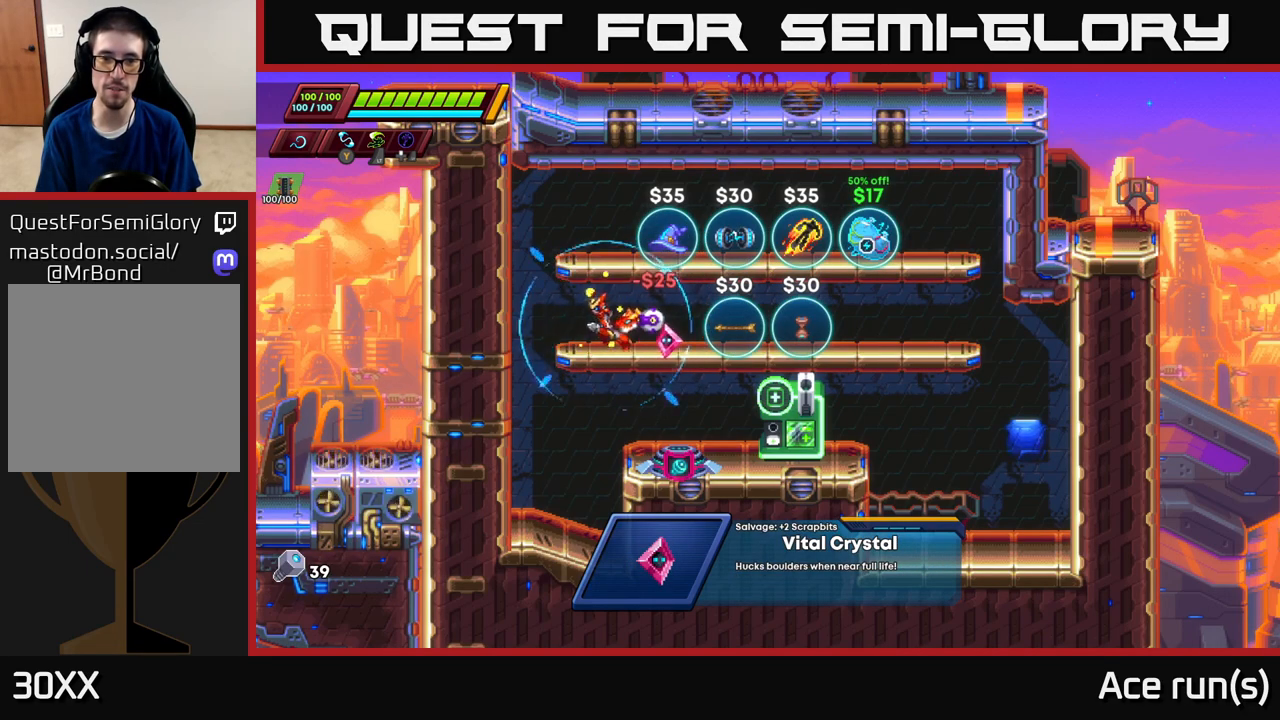
{"buttons": [], "left_stick": "right", "right_stick": "center", "events": [[33, "left_stick", "center"], [100, "left_stick", "right"]]}
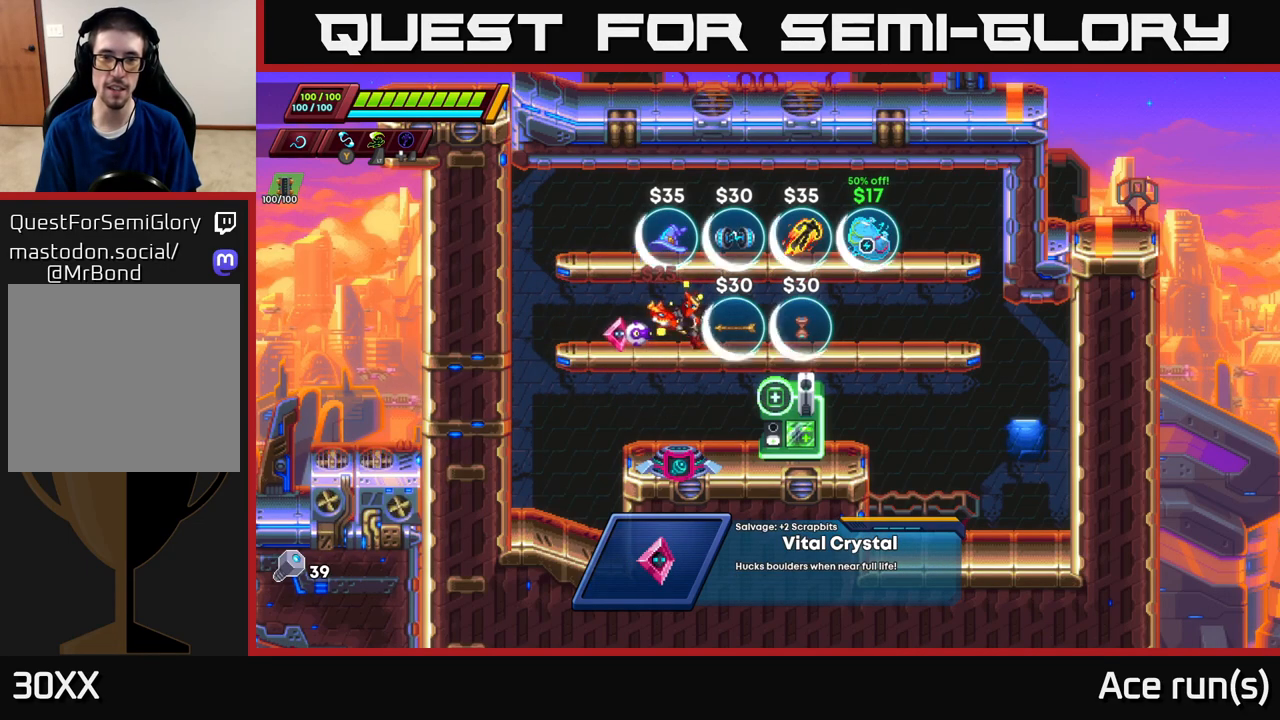
{"buttons": [], "left_stick": "center", "right_stick": "center", "events": [[100, "left_stick", "center"]]}
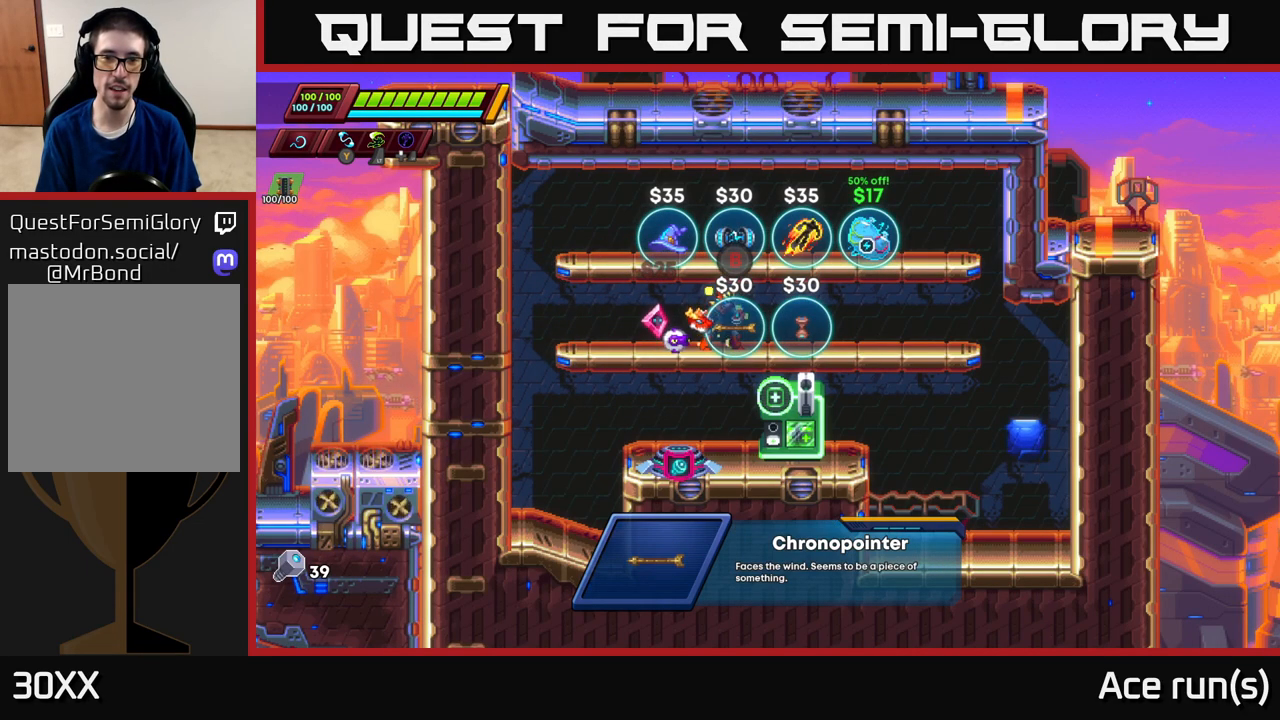
{"buttons": [], "left_stick": "center", "right_stick": "center", "events": [[17, "left_stick", "right"], [417, "left_stick", "center"]]}
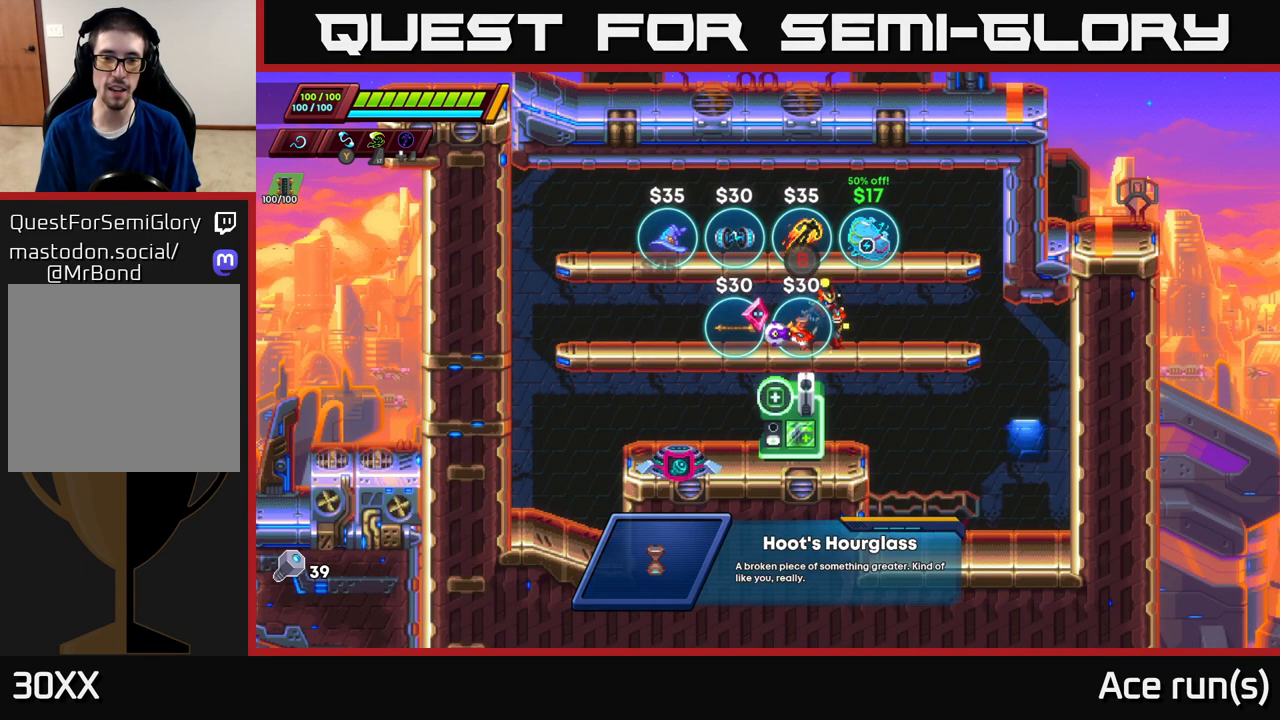
{"buttons": [], "left_stick": "center", "right_stick": "center", "events": []}
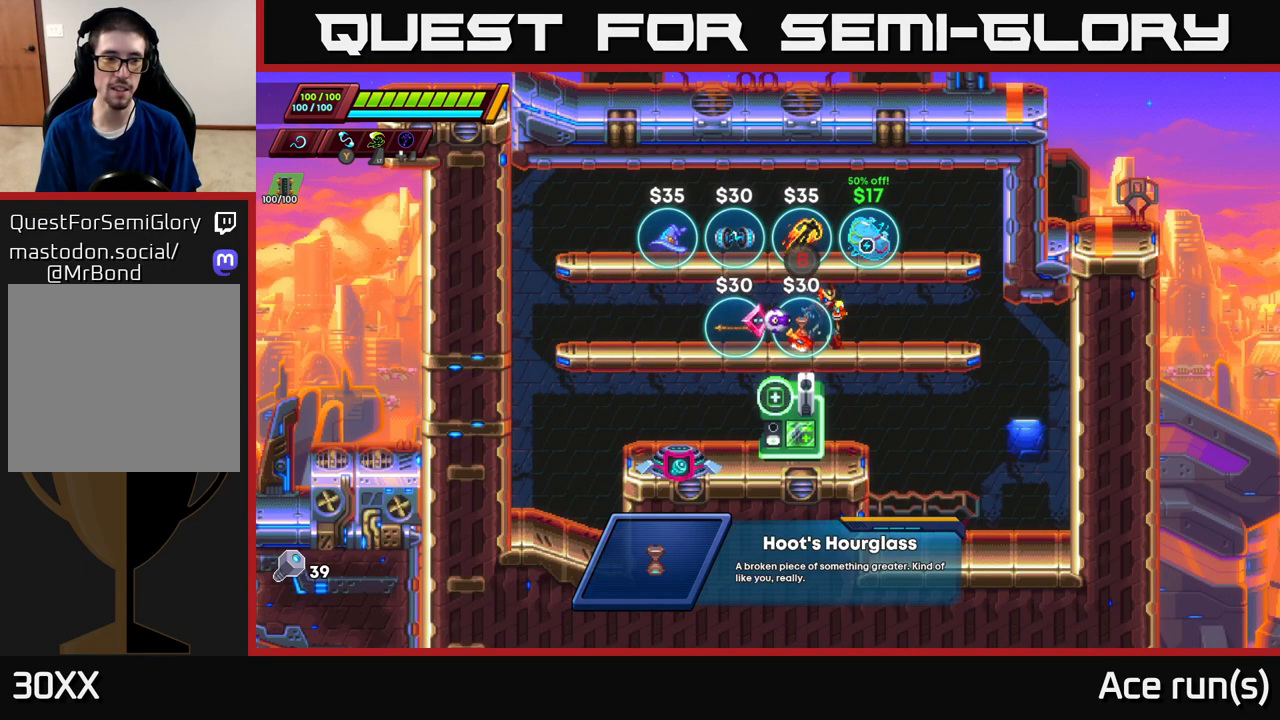
{"buttons": [], "left_stick": "center", "right_stick": "center", "events": []}
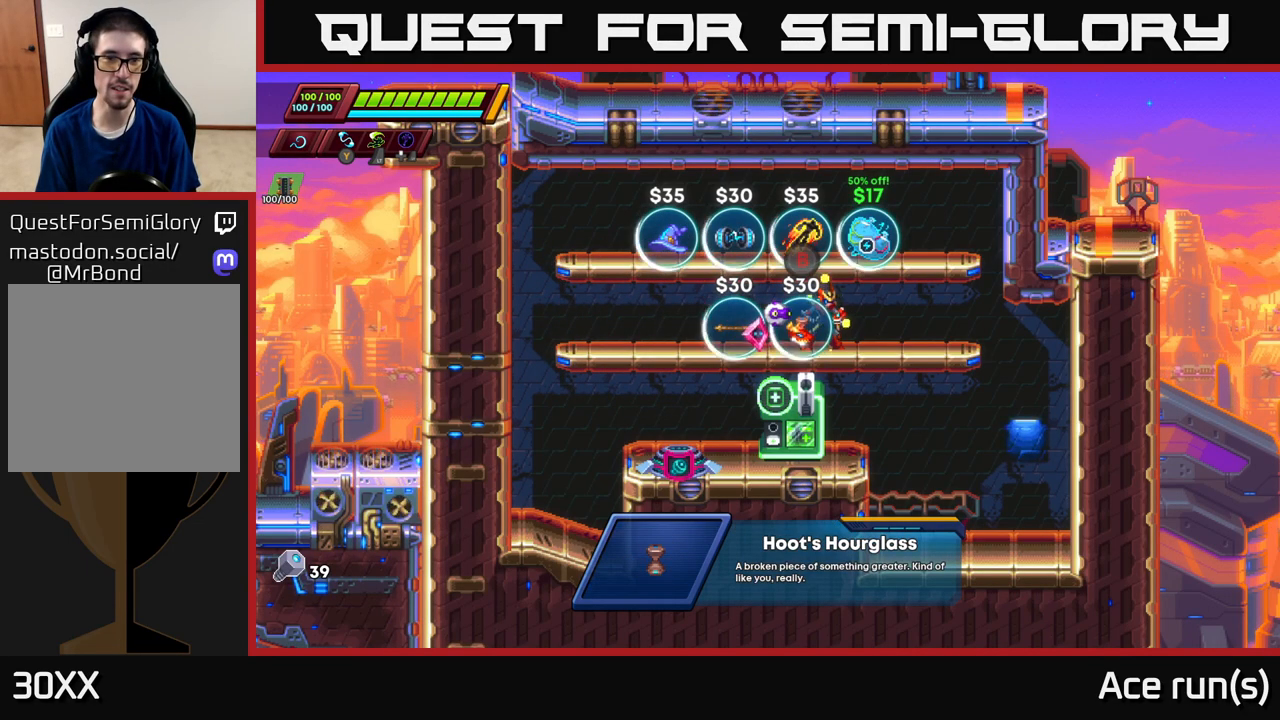
{"buttons": [], "left_stick": "center", "right_stick": "center", "events": [[133, "A", "down"], [167, "left_stick", "left"], [333, "A", "up"], [367, "left_stick", "center"]]}
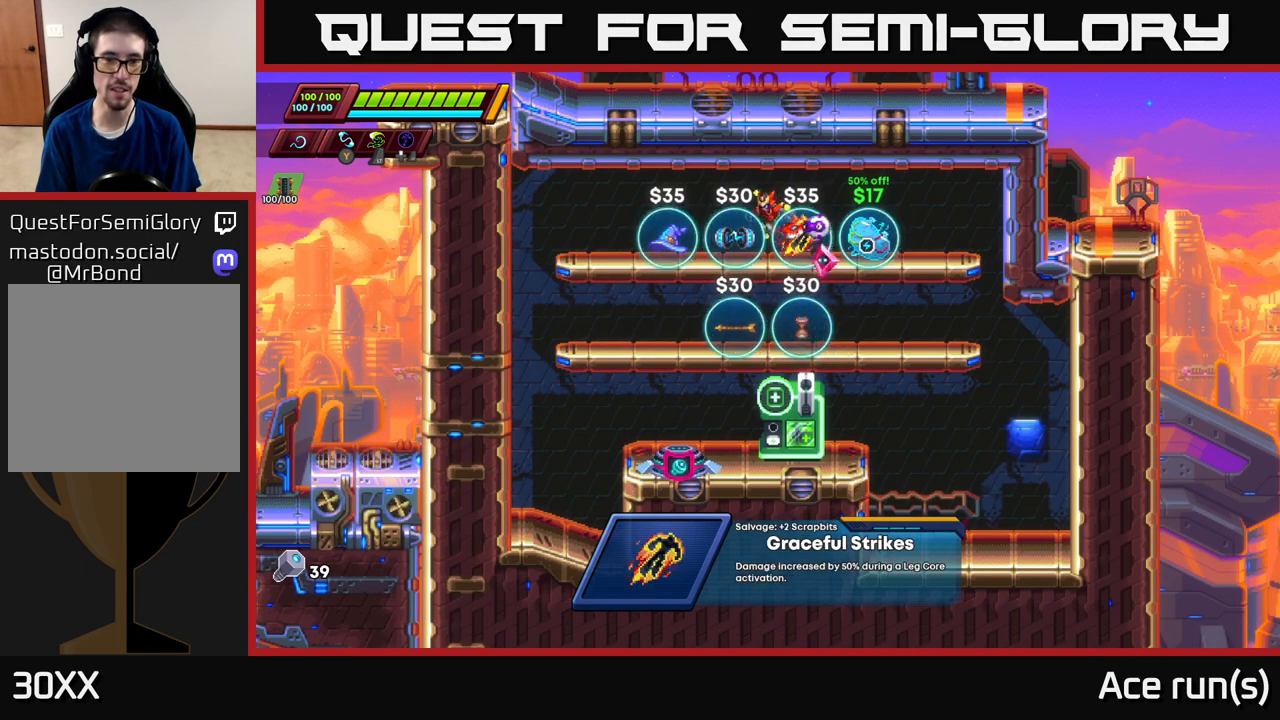
{"buttons": [], "left_stick": "left", "right_stick": "center", "events": [[417, "left_stick", "left"]]}
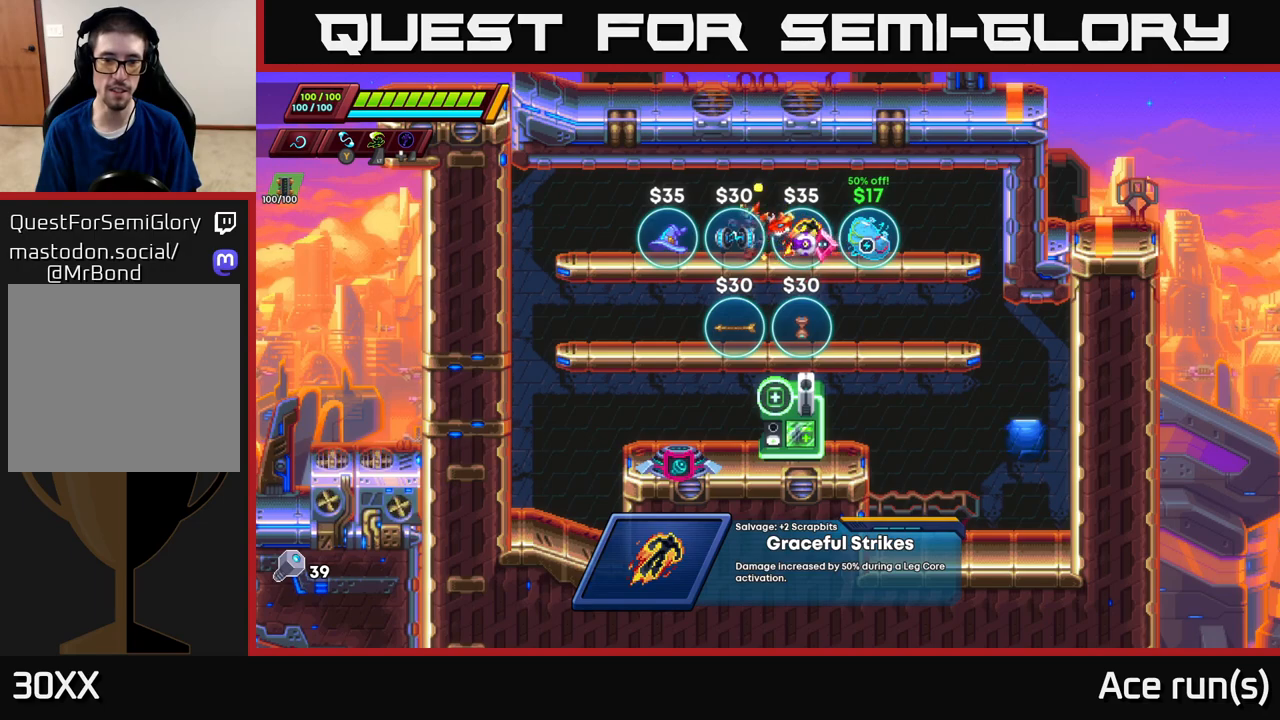
{"buttons": [], "left_stick": "center", "right_stick": "center", "events": [[50, "left_stick", "center"]]}
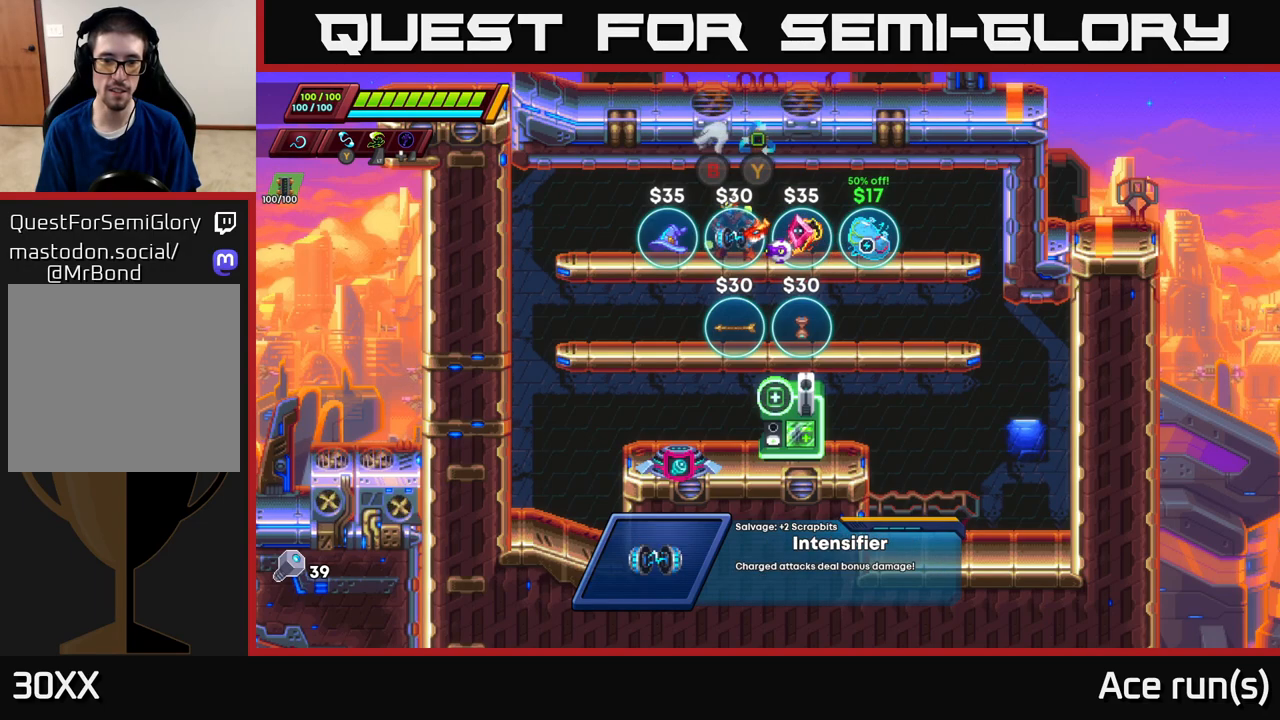
{"buttons": [], "left_stick": "right", "right_stick": "center", "events": [[317, "left_stick", "right"]]}
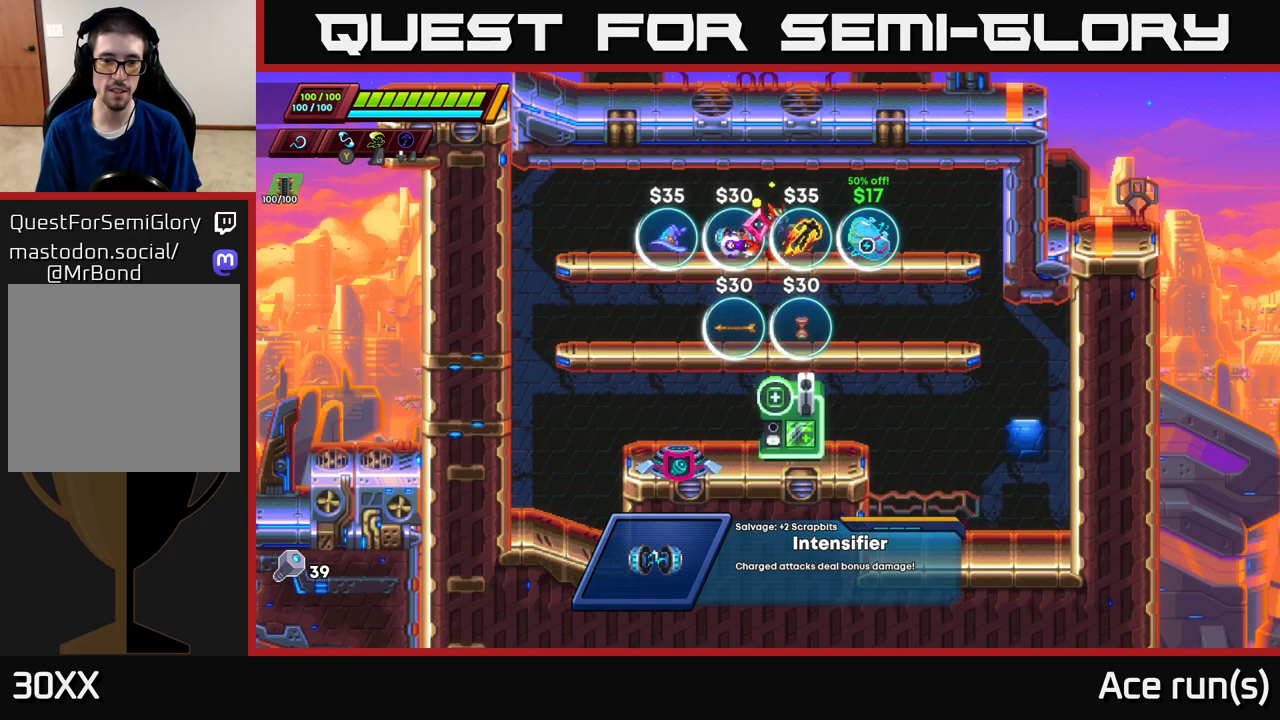
{"buttons": [], "left_stick": "center", "right_stick": "center", "events": [[100, "left_stick", "center"]]}
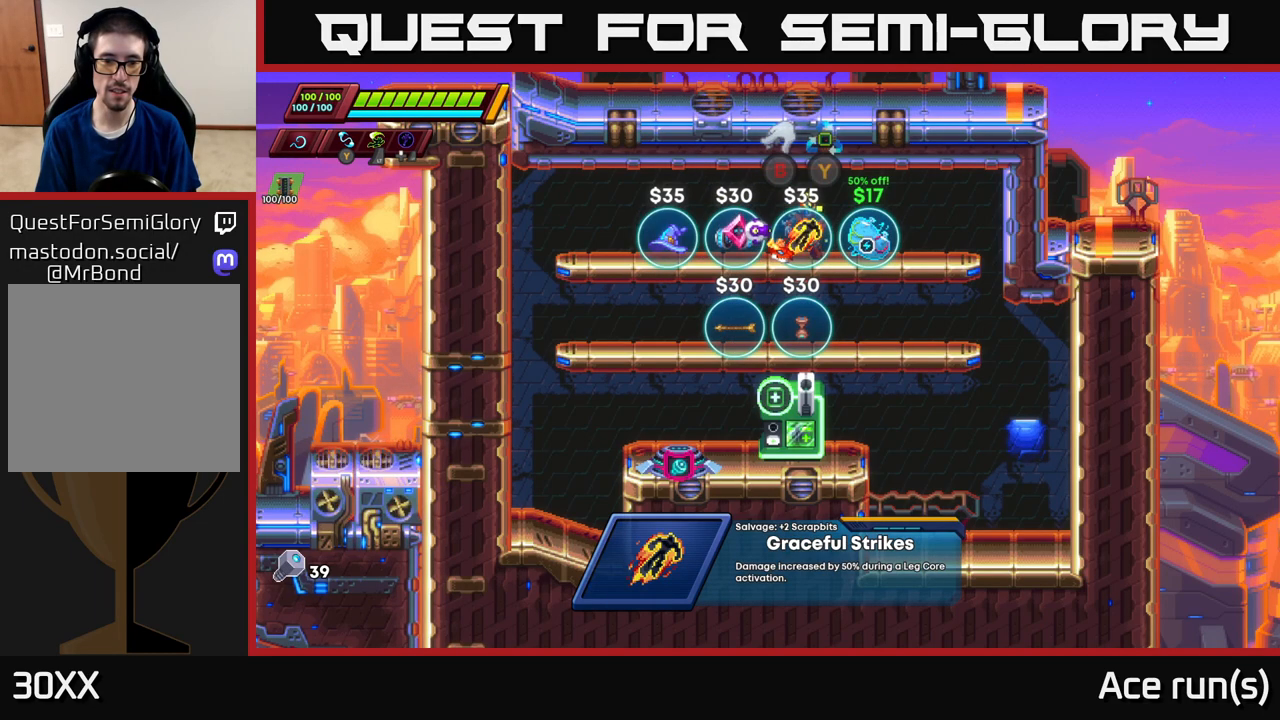
{"buttons": [], "left_stick": "center", "right_stick": "center", "events": []}
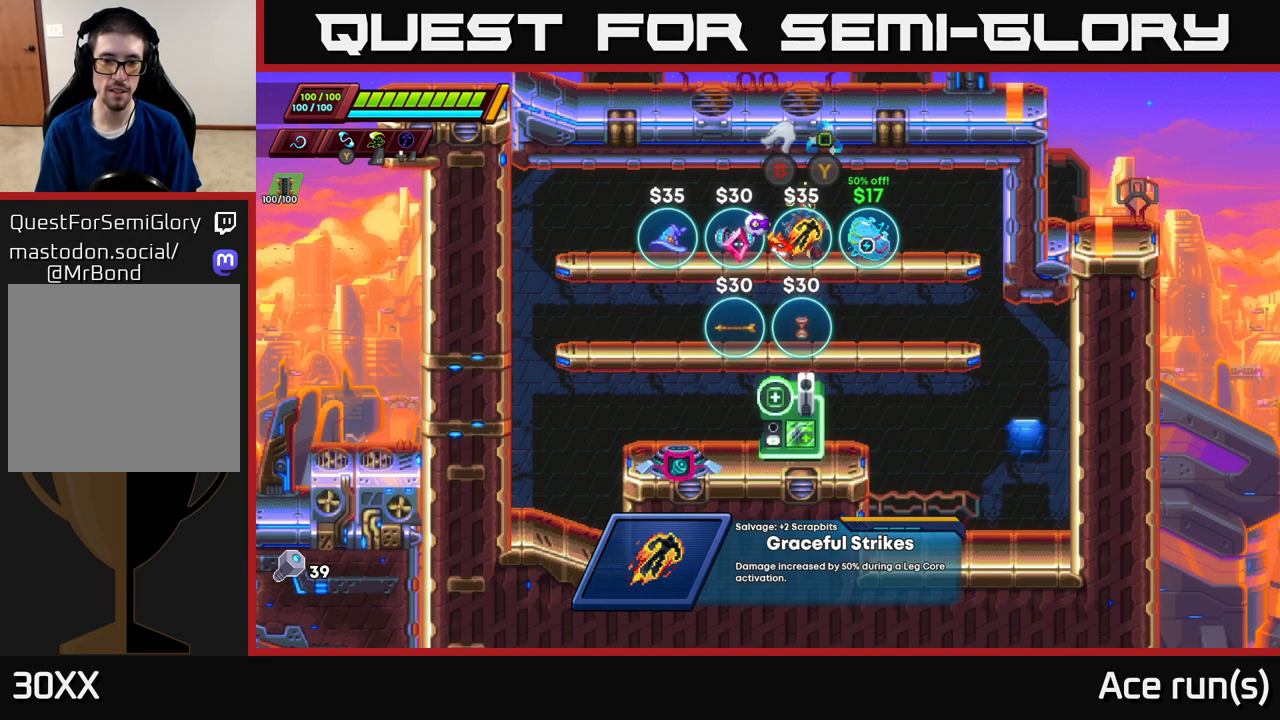
{"buttons": [], "left_stick": "center", "right_stick": "center", "events": [[200, "left_stick", "down"], [250, "A", "down"], [333, "A", "up"], [417, "left_stick", "center"]]}
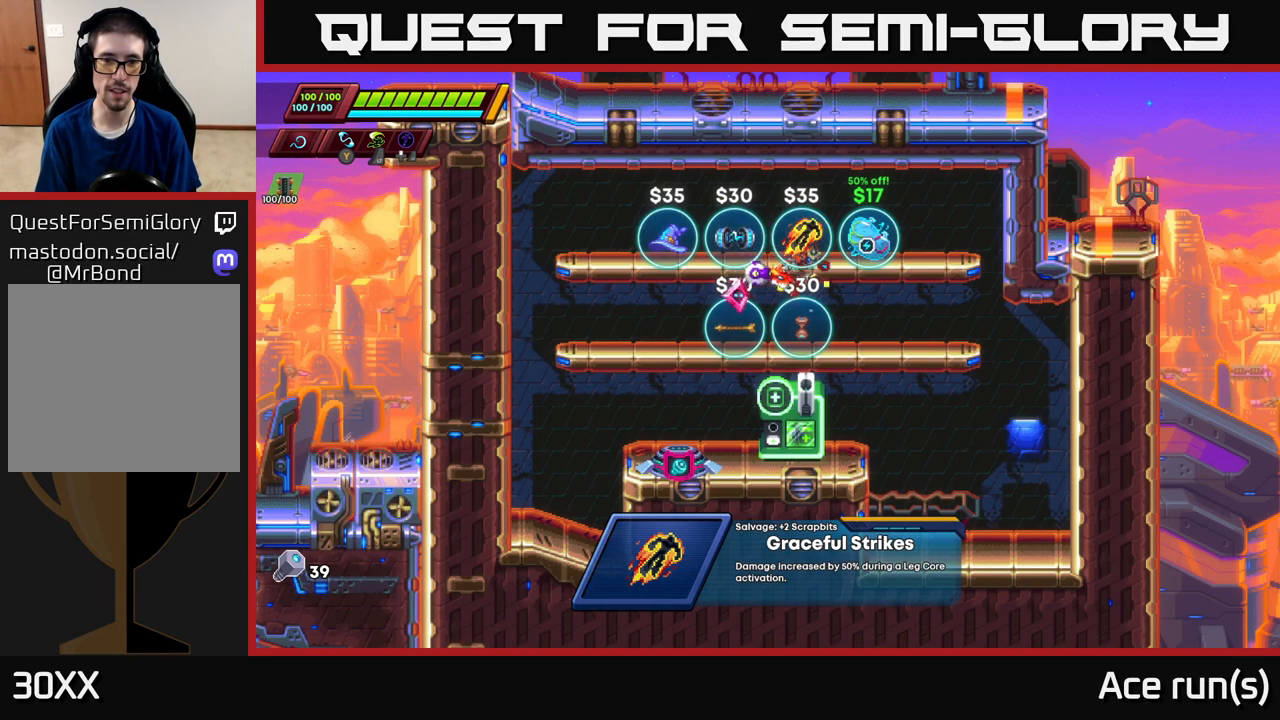
{"buttons": ["B"], "left_stick": "center", "right_stick": "center", "events": [[17, "left_stick", "right"], [183, "left_stick", "center"], [233, "left_stick", "left"], [333, "left_stick", "center"], [467, "B", "down"]]}
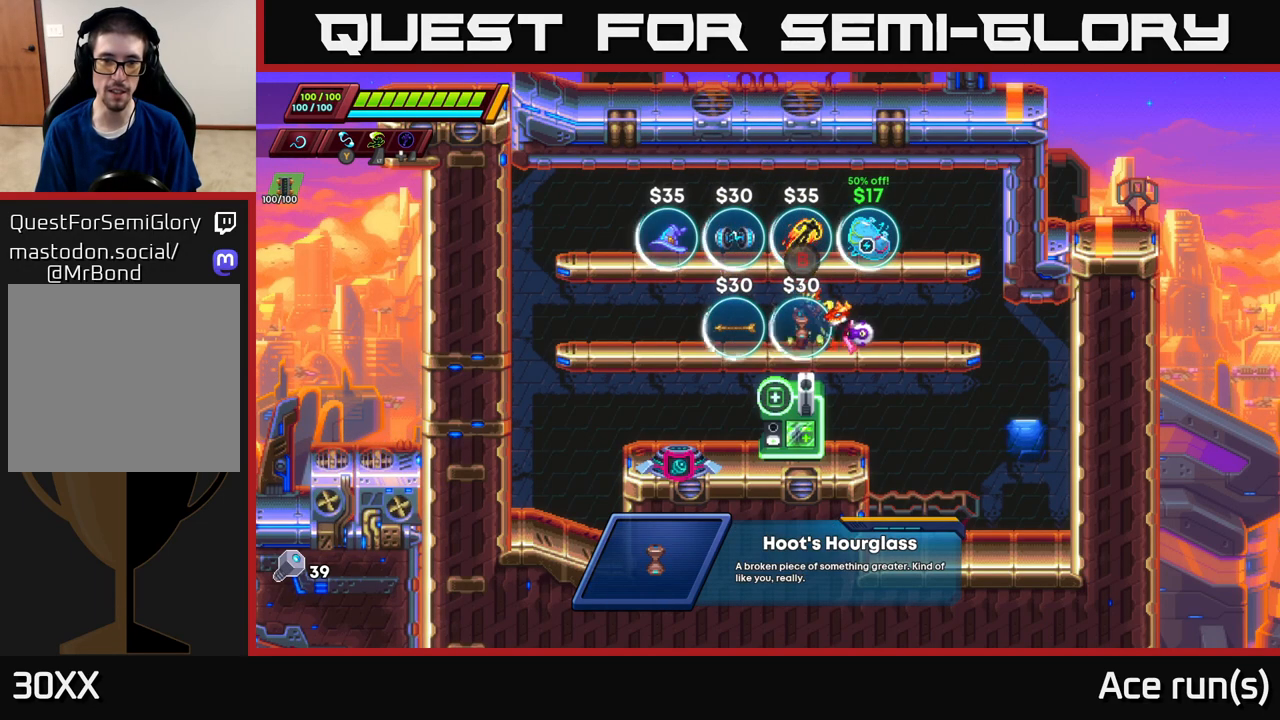
{"buttons": [], "left_stick": "center", "right_stick": "center", "events": [[50, "B", "up"]]}
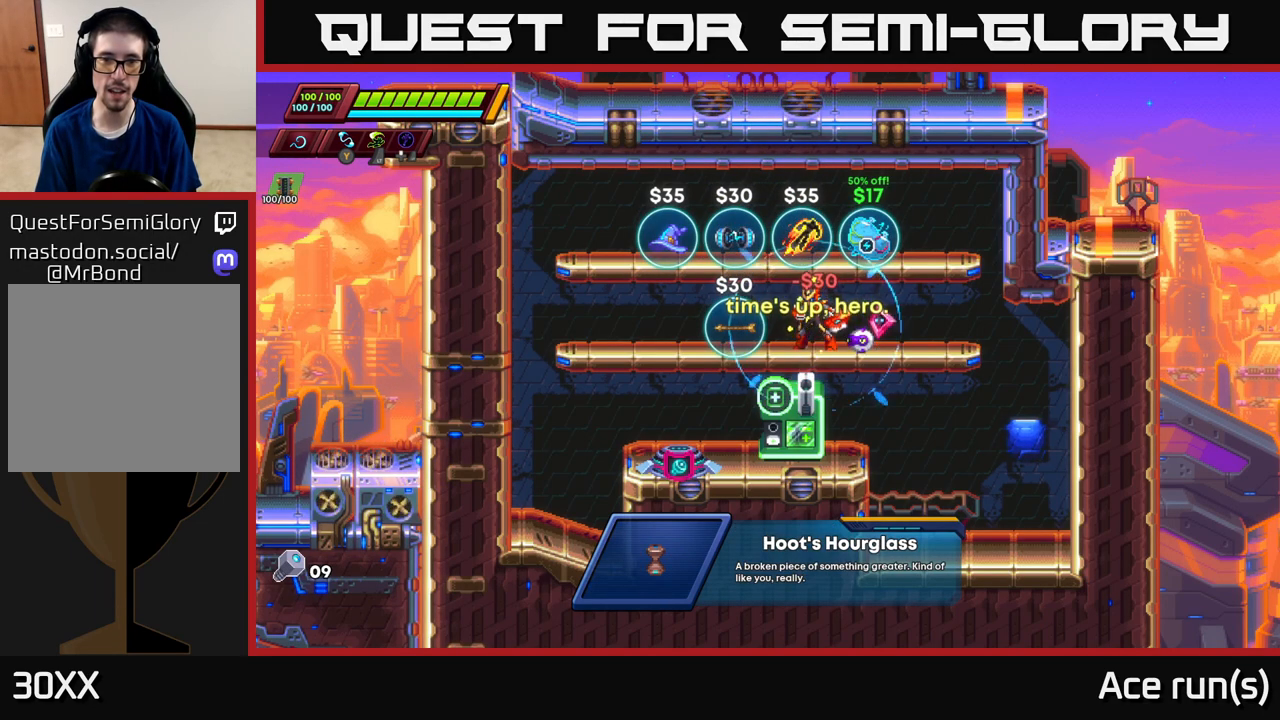
{"buttons": [], "left_stick": "left", "right_stick": "center", "events": [[33, "left_stick", "right"], [367, "left_stick", "left"]]}
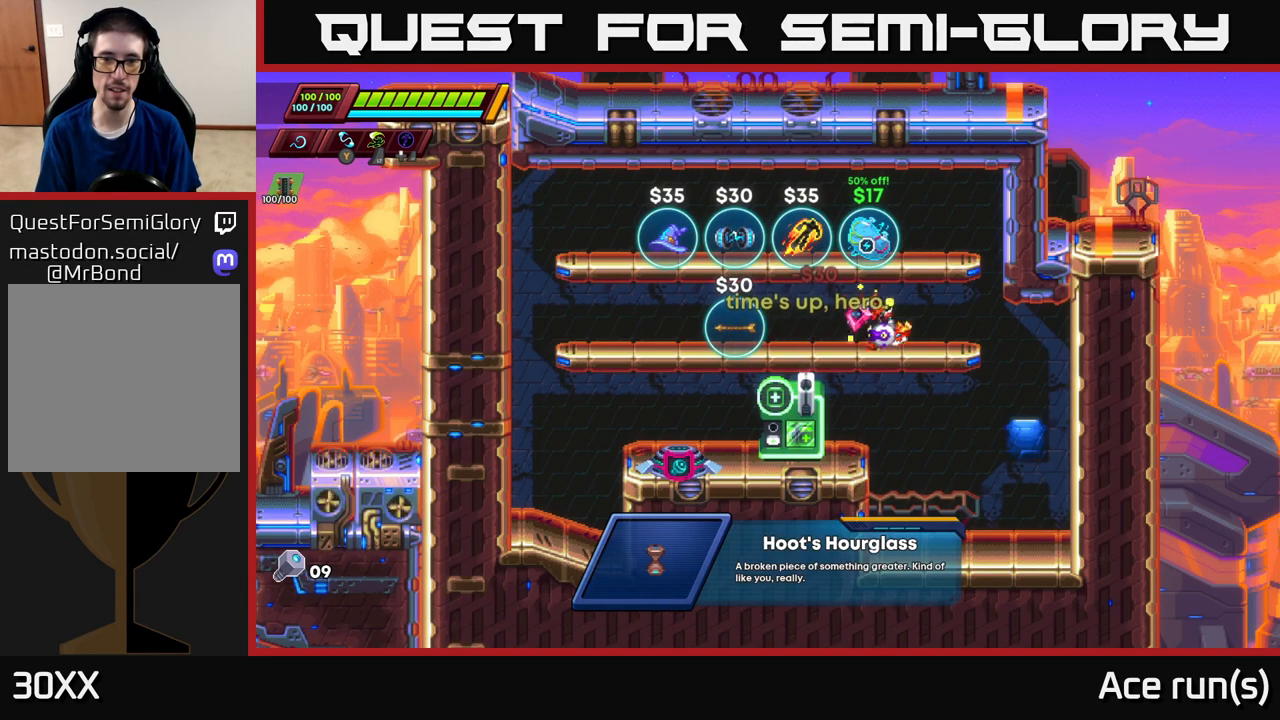
{"buttons": [], "left_stick": "left", "right_stick": "center", "events": [[133, "left_stick", "center"], [333, "left_stick", "left"]]}
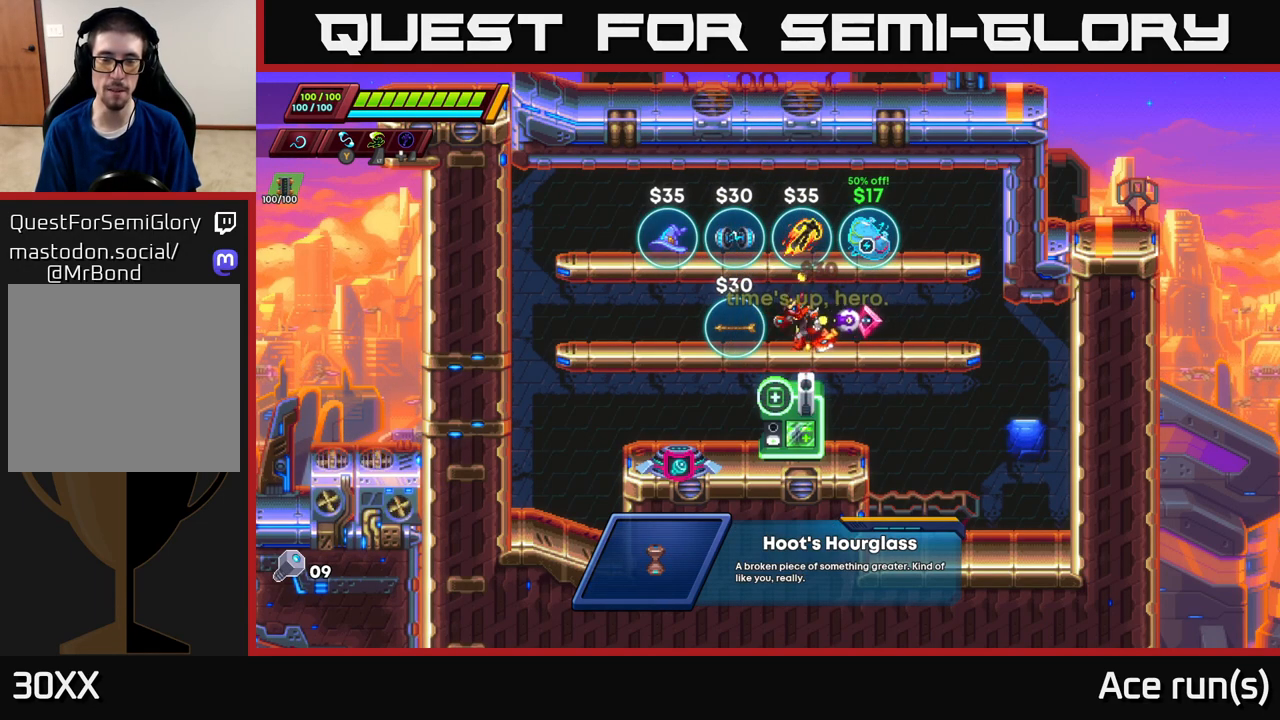
{"buttons": [], "left_stick": "center", "right_stick": "center", "events": [[33, "START", "down"], [33, "left_stick", "center"], [233, "START", "up"]]}
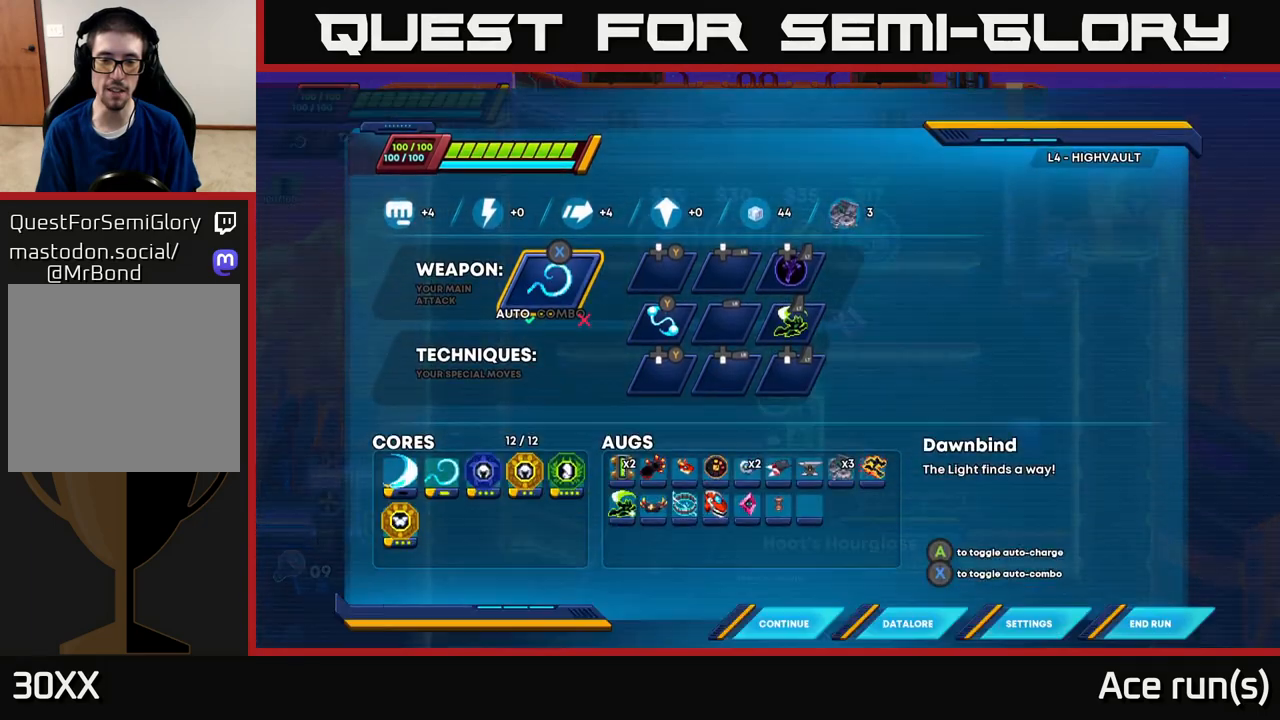
{"buttons": [], "left_stick": "center", "right_stick": "center", "events": [[183, "DPAD_DOWN", "down"], [283, "DPAD_DOWN", "up"], [367, "DPAD_DOWN", "down"], [450, "DPAD_DOWN", "up"]]}
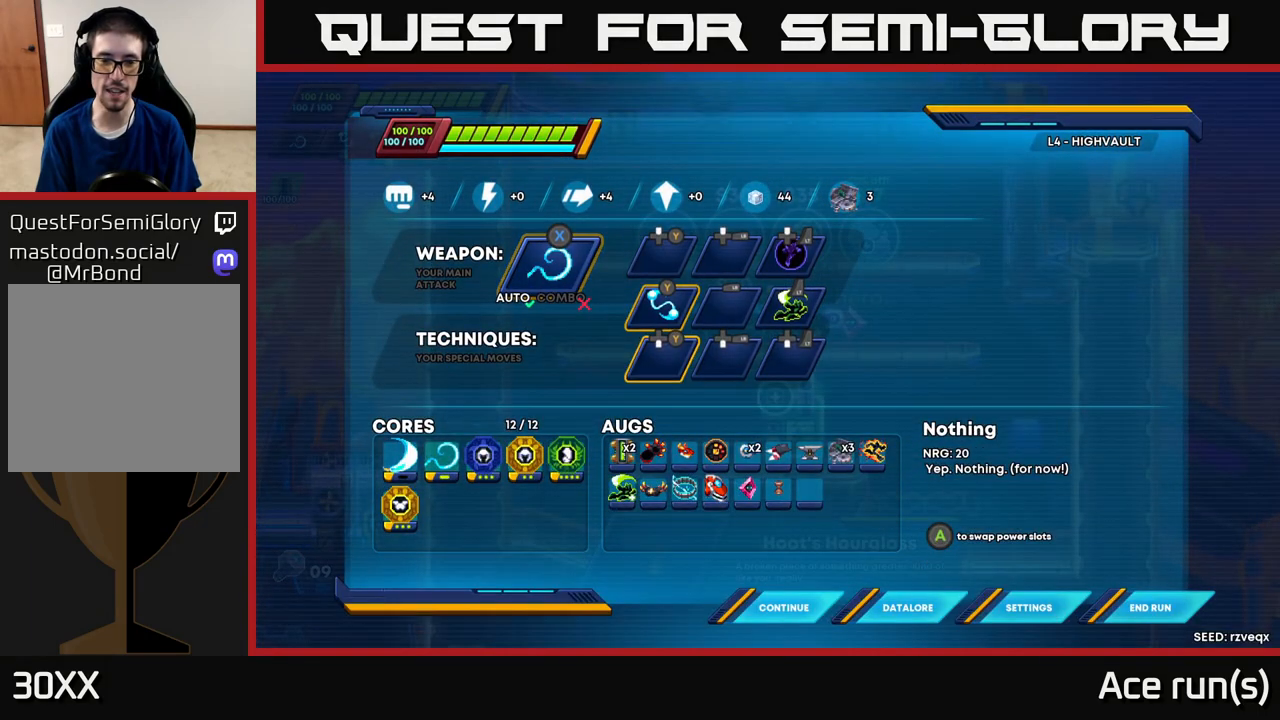
{"buttons": ["DPAD_RIGHT"], "left_stick": "center", "right_stick": "center", "events": [[17, "DPAD_DOWN", "down"], [83, "DPAD_DOWN", "up"], [167, "DPAD_DOWN", "down"], [250, "DPAD_DOWN", "up"], [467, "DPAD_RIGHT", "down"]]}
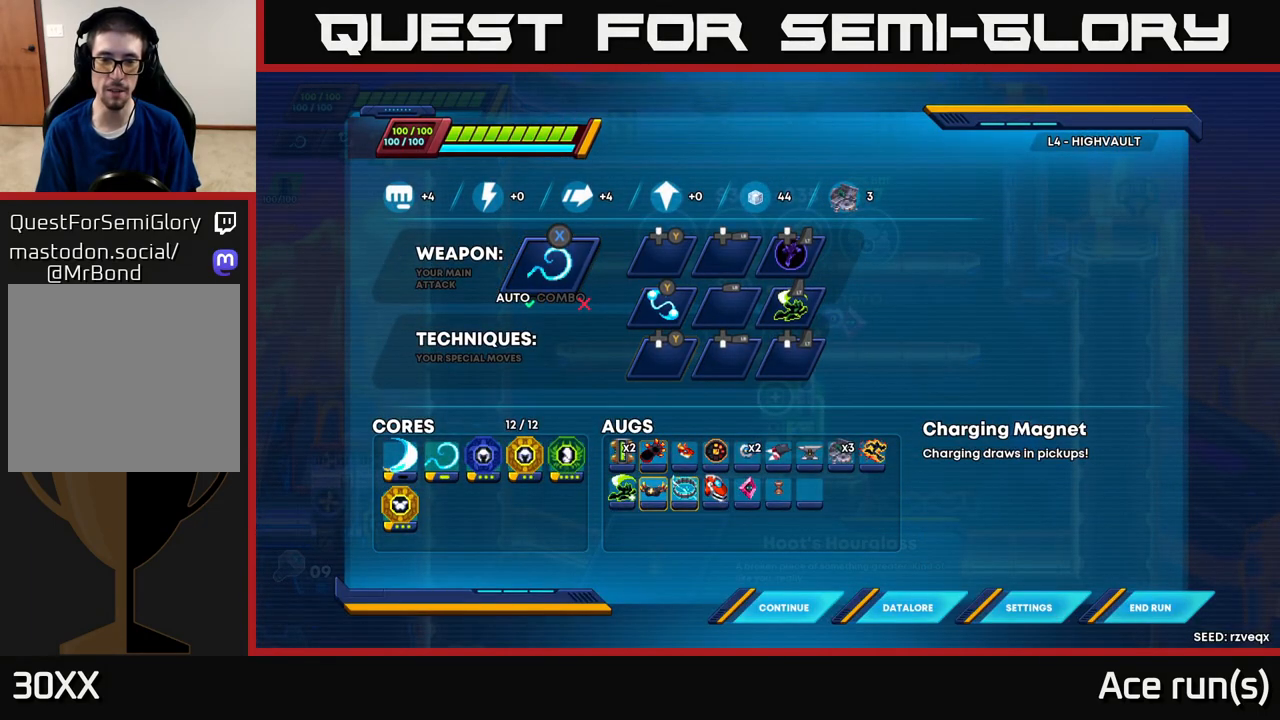
{"buttons": ["DPAD_RIGHT"], "left_stick": "center", "right_stick": "center", "events": [[33, "DPAD_RIGHT", "up"], [133, "DPAD_RIGHT", "down"], [183, "DPAD_RIGHT", "up"], [267, "DPAD_RIGHT", "down"], [317, "DPAD_RIGHT", "up"], [433, "DPAD_RIGHT", "down"]]}
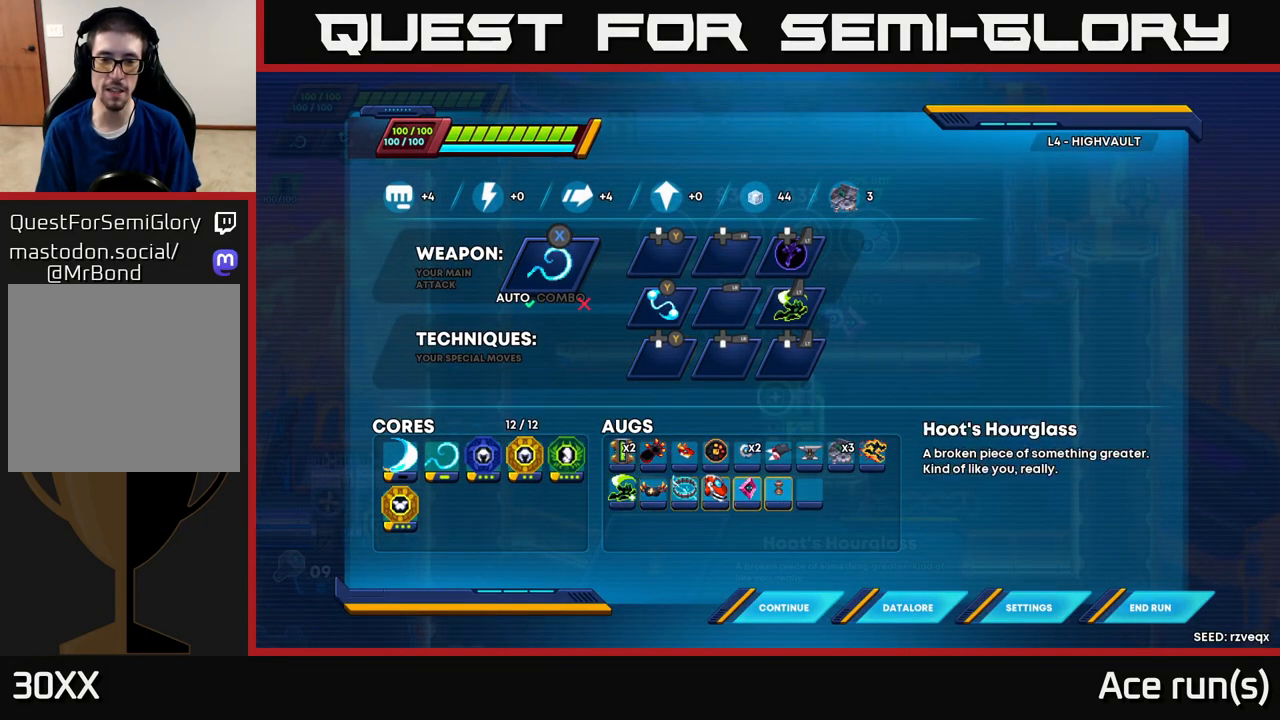
{"buttons": [], "left_stick": "center", "right_stick": "center", "events": [[17, "DPAD_RIGHT", "up"]]}
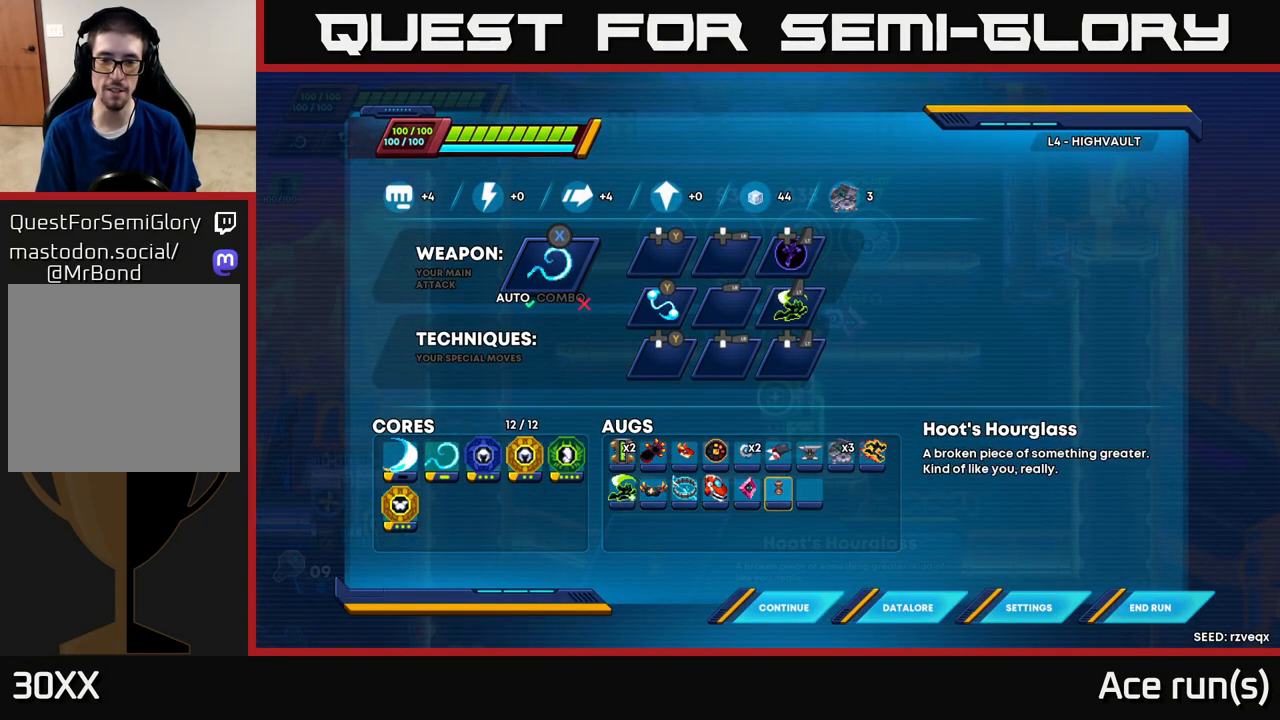
{"buttons": [], "left_stick": "center", "right_stick": "center", "events": []}
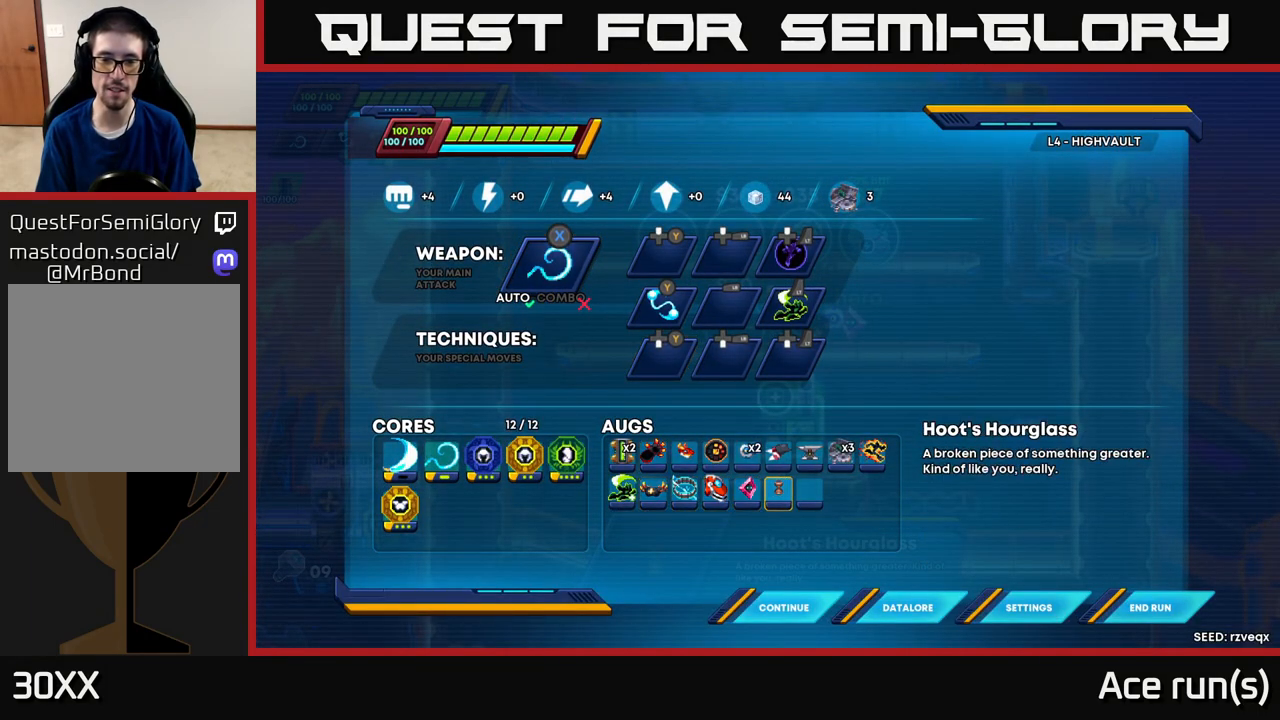
{"buttons": [], "left_stick": "center", "right_stick": "center", "events": []}
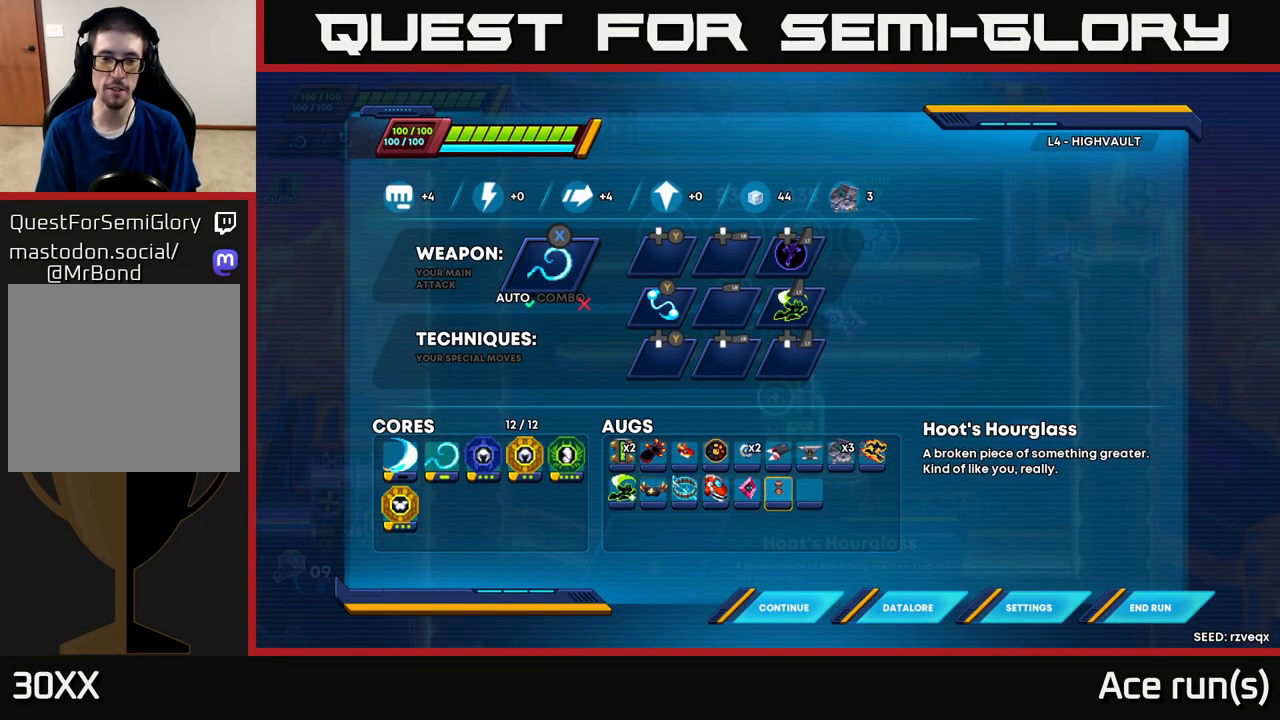
{"buttons": [], "left_stick": "center", "right_stick": "center", "events": []}
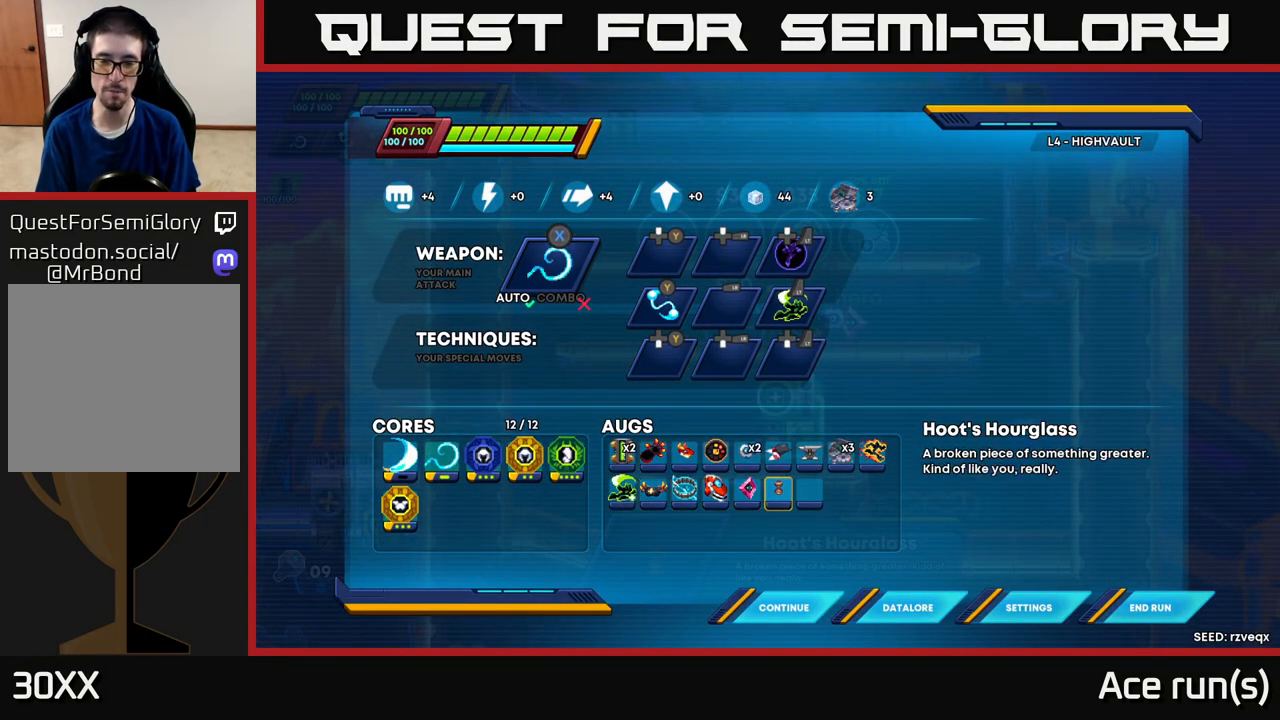
{"buttons": [], "left_stick": "center", "right_stick": "center", "events": []}